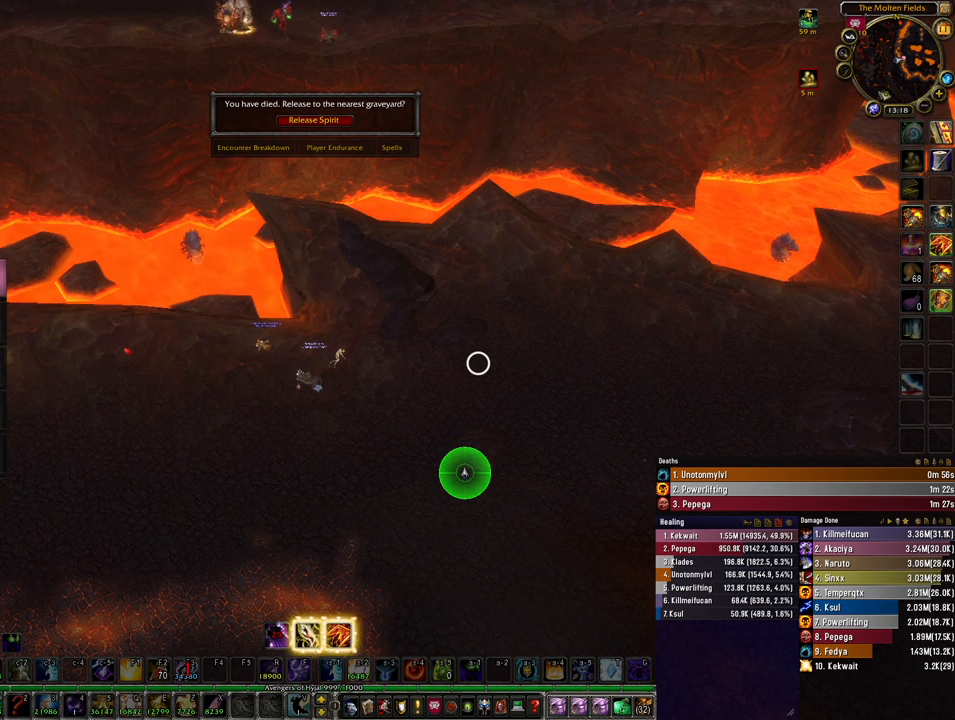
Gameplay with keyboard and mouse; each line is a JSON object with the keys and mouse buttons held at the frame after it. "events" lists presses ("down") and releases ("up") of "1", "2", "3", "4", "5", "a", "alt", "b", "c", "ctrl", "d", "e", "f", "g", "q", "r", "s", "shift", "space", "t", "tab", "tilde", "v", "w", "x", "z", "mouse_left", "mouse_wheel", "mouse_right", "mouse_mb4" and "mouse_mb5" between this image and that frame as [ms after this image, input, new state], when the widget could be followed in between. "mouse_left", "mouse_wheel", "mouse_right", "mouse_mb4", "mouse_mb5" = the "left", "wheel", "right", "mb4", "mb5" buttons of the "mouse" list. No other keys are recorded. "wheel" means that the mouse wheel is clicked or scrolled. Mouse movement is not recorded.
{"keys": [], "mouse": [], "events": [[167, "f", "down"], [267, "f", "up"], [433, "r", "down"], [500, "r", "up"]]}
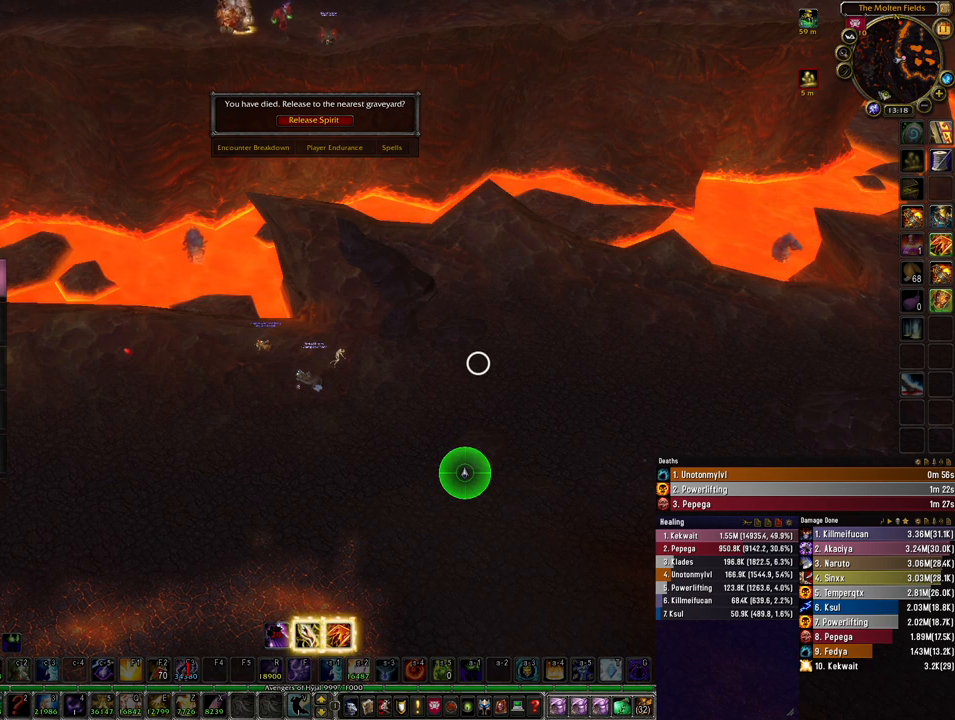
{"keys": ["x"], "mouse": [], "events": [[133, "space", "down"], [200, "space", "up"], [467, "x", "down"]]}
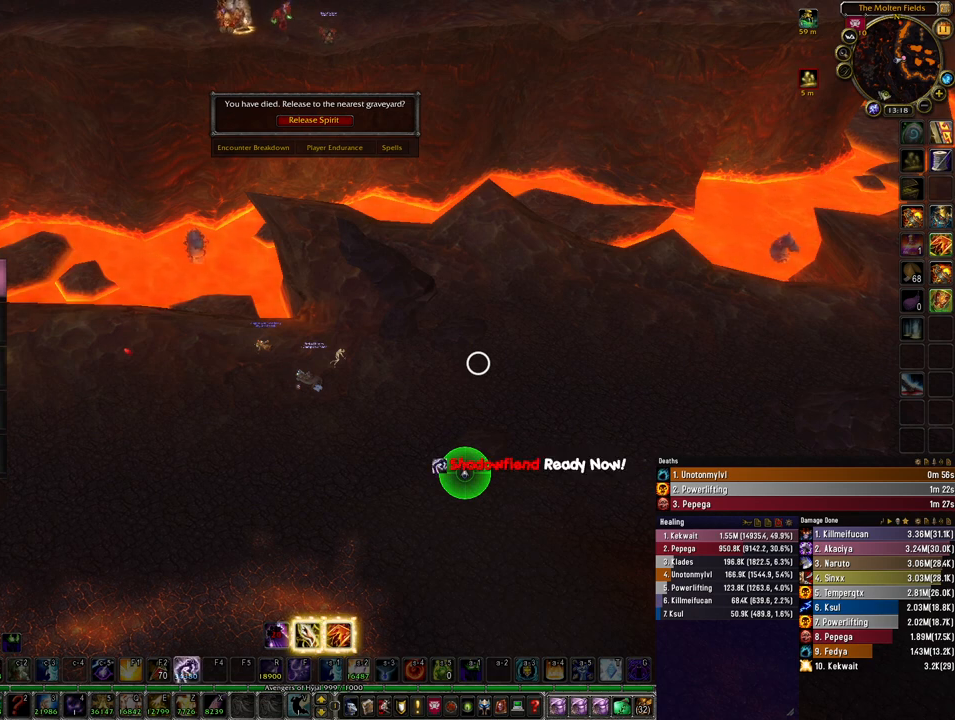
{"keys": ["space", "t"], "mouse": [], "events": [[100, "x", "up"], [267, "space", "down"], [333, "space", "up"], [467, "t", "down"], [500, "space", "down"]]}
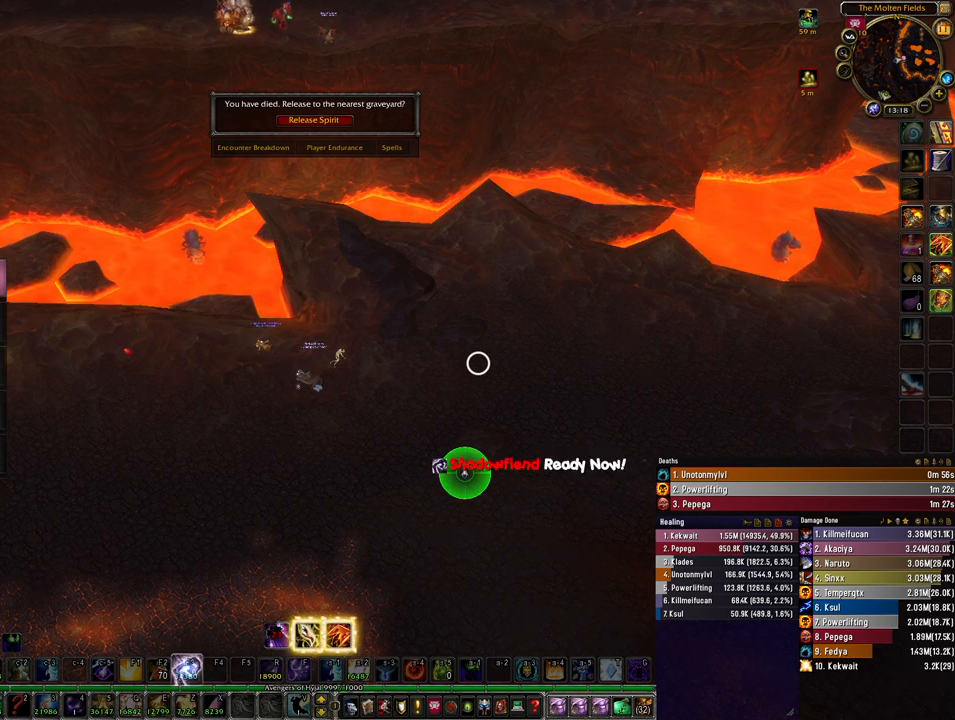
{"keys": ["z"], "mouse": [], "events": [[67, "t", "up"], [133, "space", "up"], [467, "z", "down"]]}
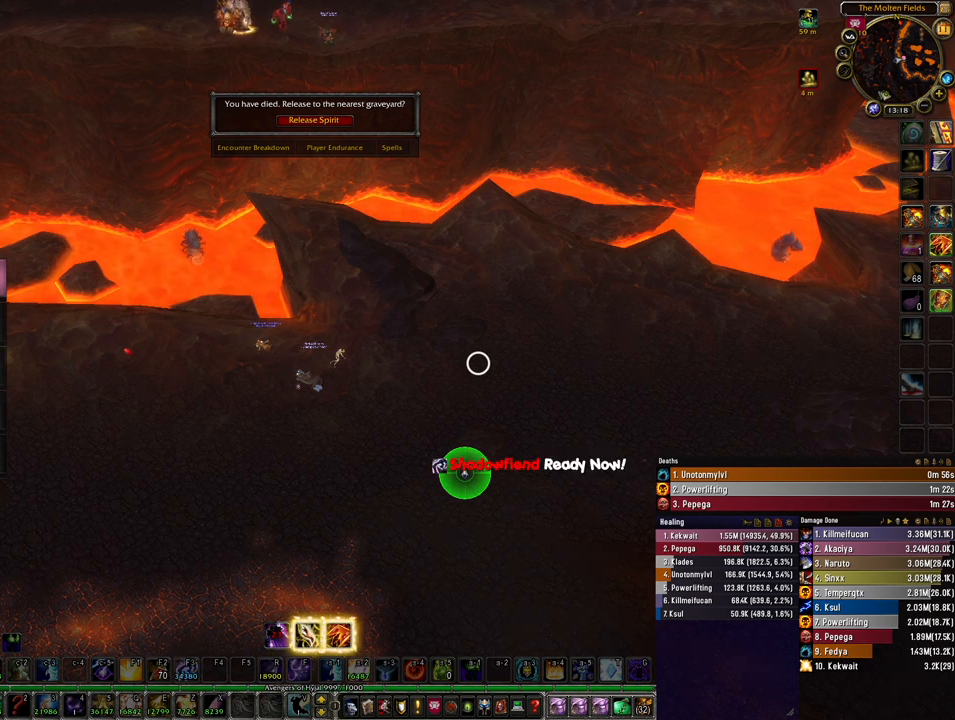
{"keys": ["c"], "mouse": [], "events": [[33, "space", "down"], [100, "z", "up"], [133, "space", "up"], [267, "d", "down"], [433, "c", "down"], [433, "d", "up"]]}
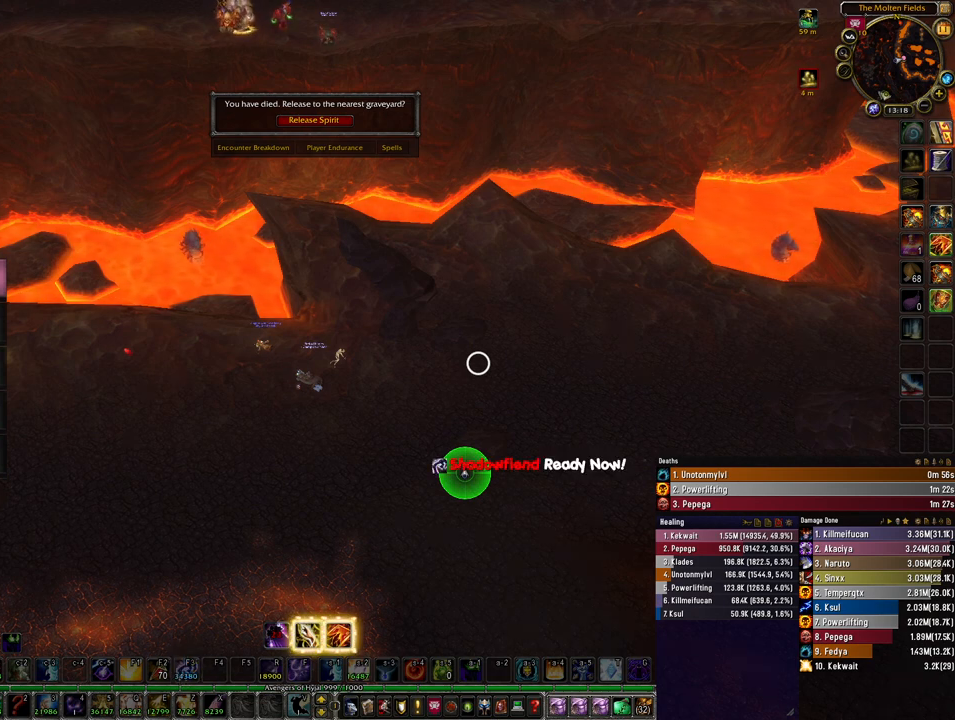
{"keys": [], "mouse": [], "events": [[33, "c", "up"], [67, "t", "down"], [200, "t", "up"]]}
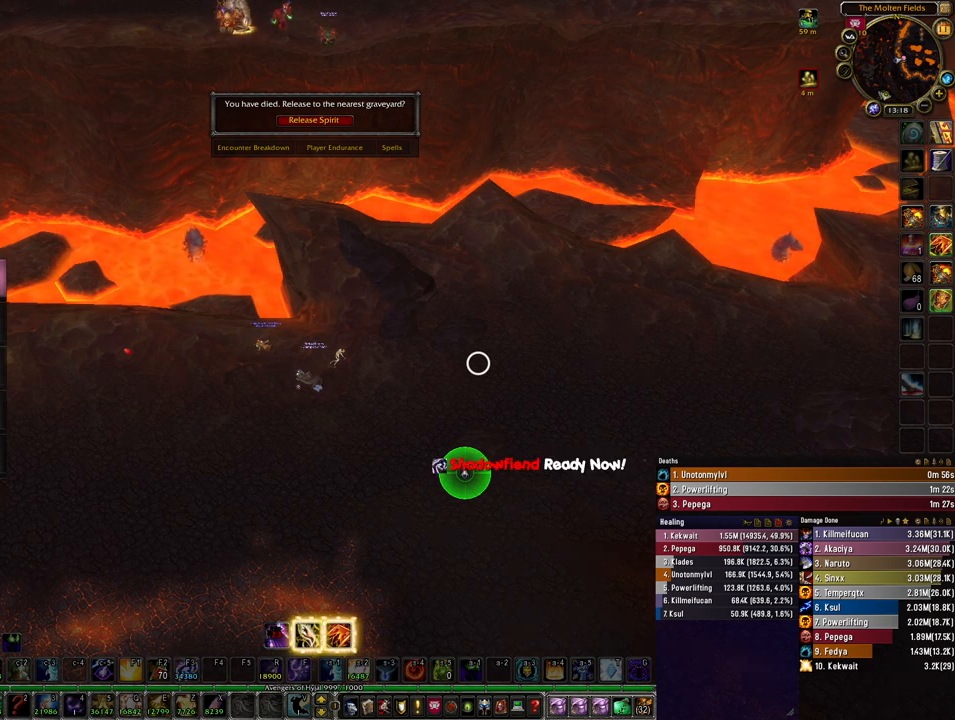
{"keys": [], "mouse": [], "events": [[200, "alt", "down"], [267, "tab", "down"], [333, "alt", "up"], [400, "tab", "up"]]}
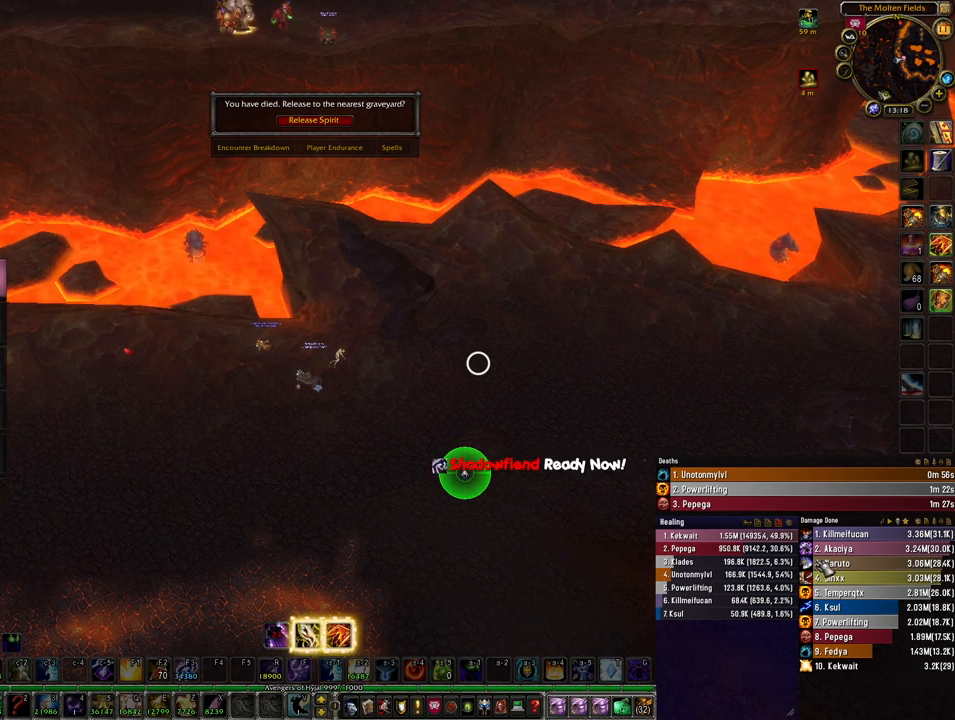
{"keys": [], "mouse": [], "events": []}
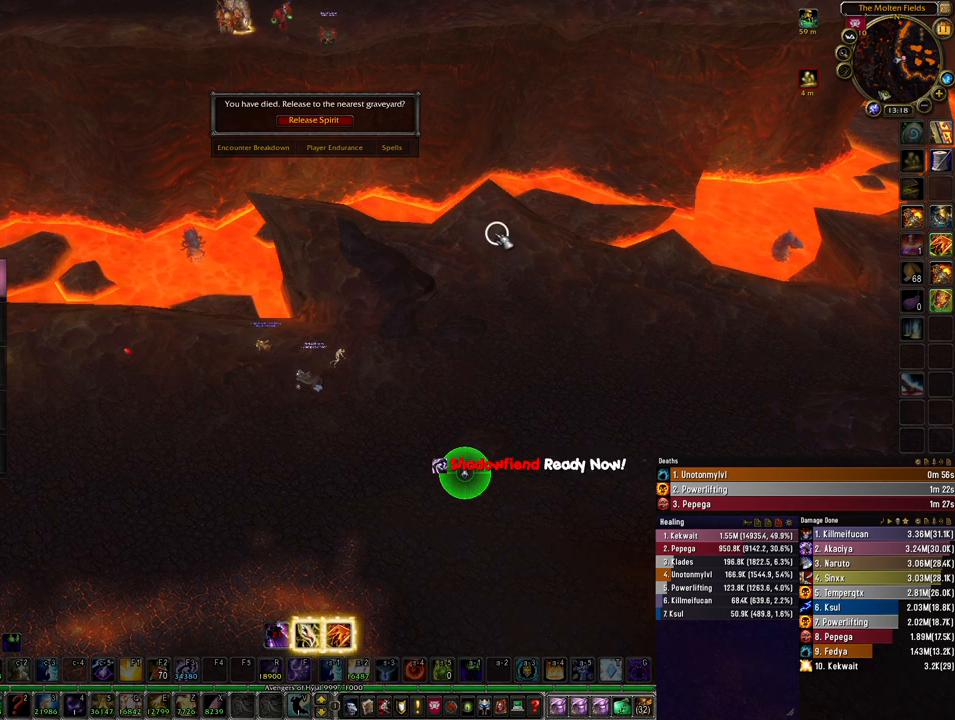
{"keys": [], "mouse": [], "events": []}
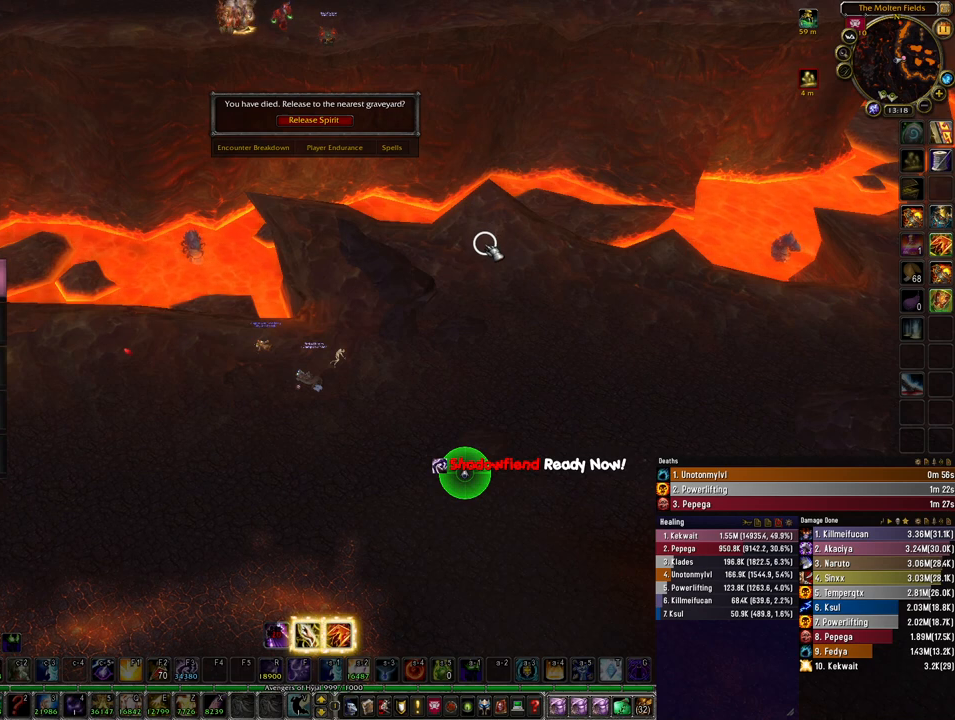
{"keys": [], "mouse": [], "events": [[167, "alt", "down"], [200, "tab", "down"], [300, "tab", "up"], [333, "alt", "up"]]}
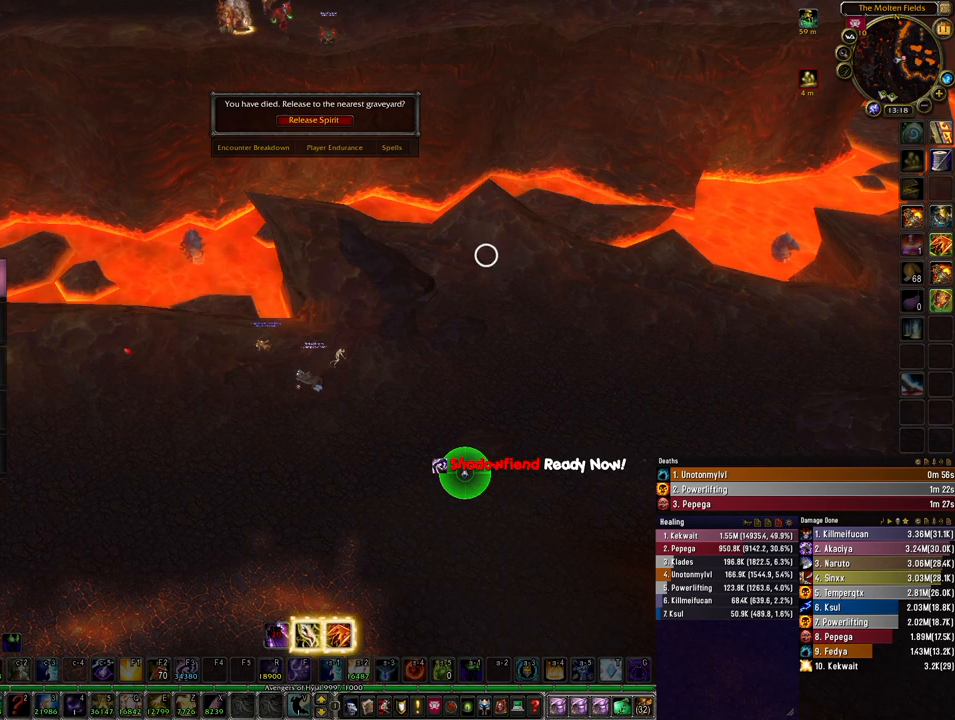
{"keys": [], "mouse": [], "events": []}
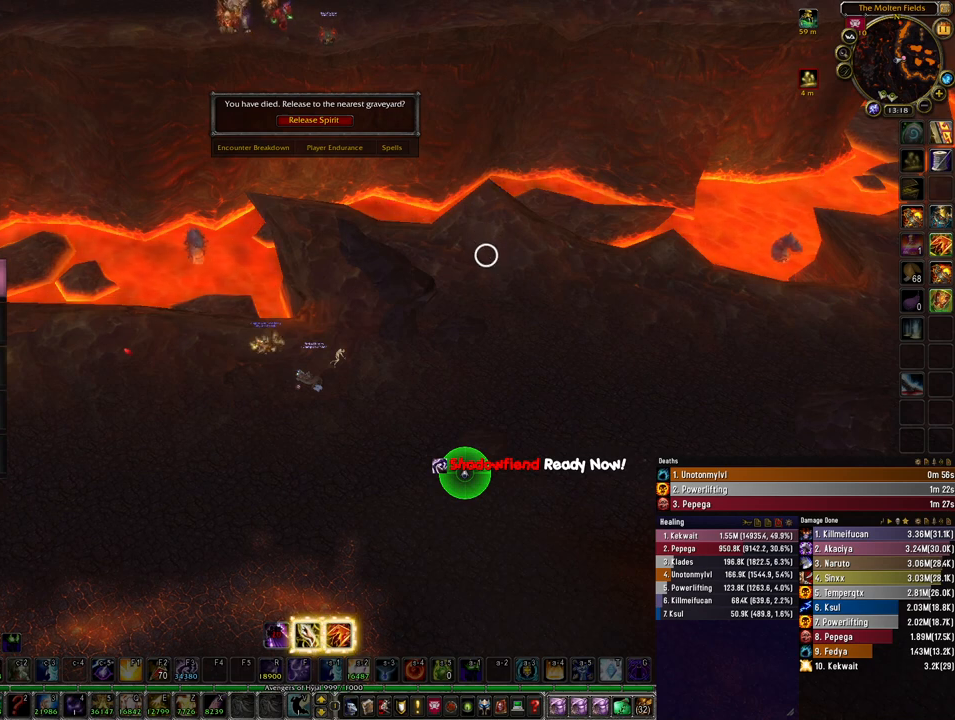
{"keys": [], "mouse": [], "events": [[200, "alt", "down"], [267, "tab", "down"], [367, "alt", "up"], [367, "tab", "up"]]}
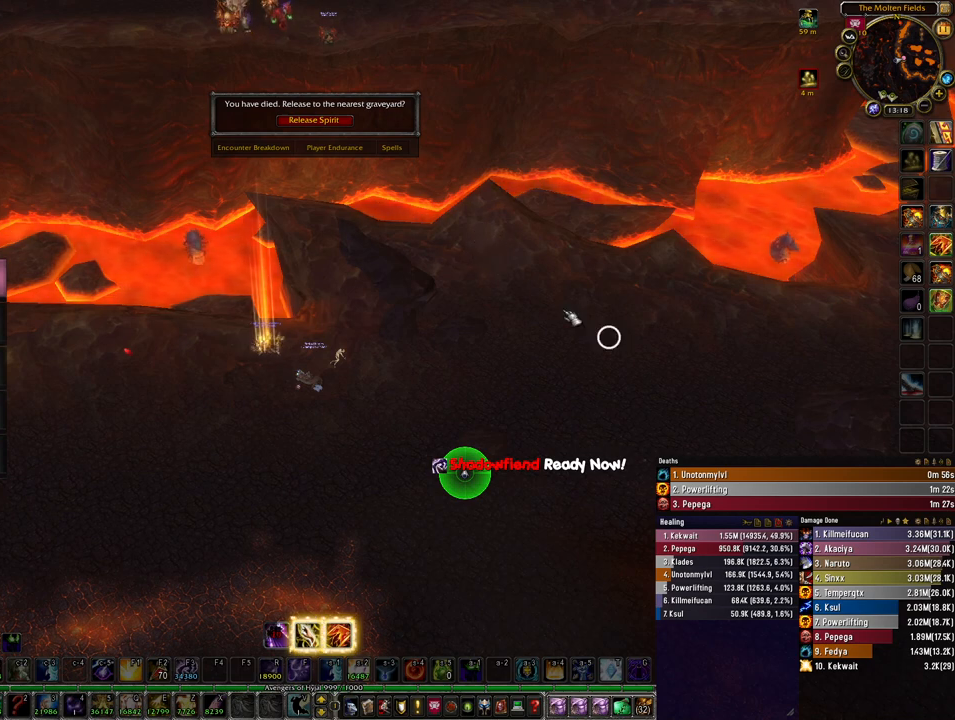
{"keys": [], "mouse": [], "events": []}
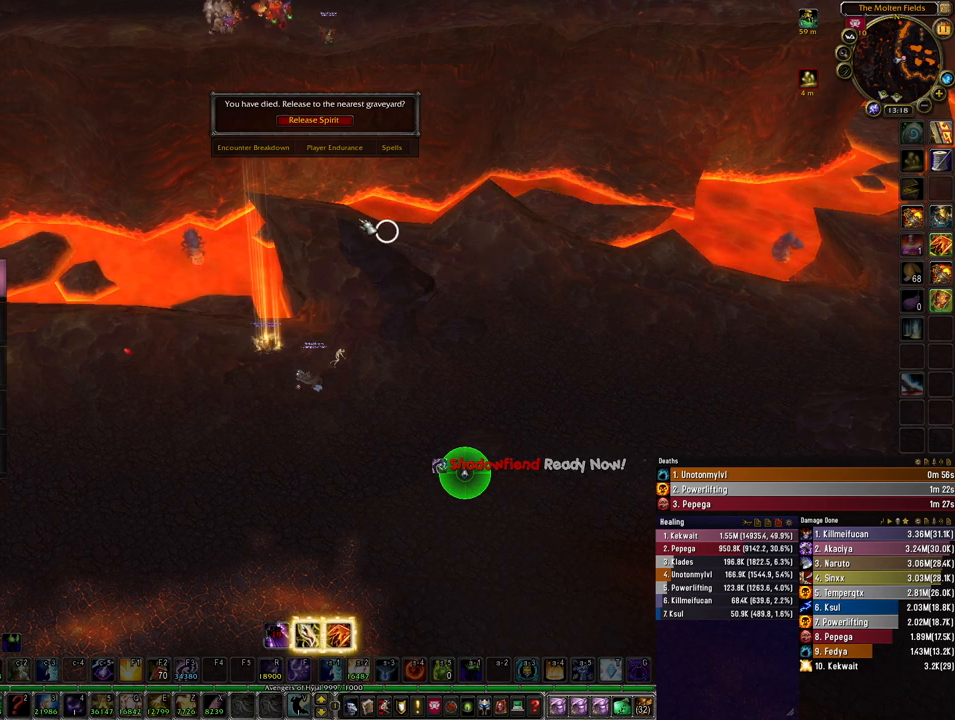
{"keys": [], "mouse": [], "events": []}
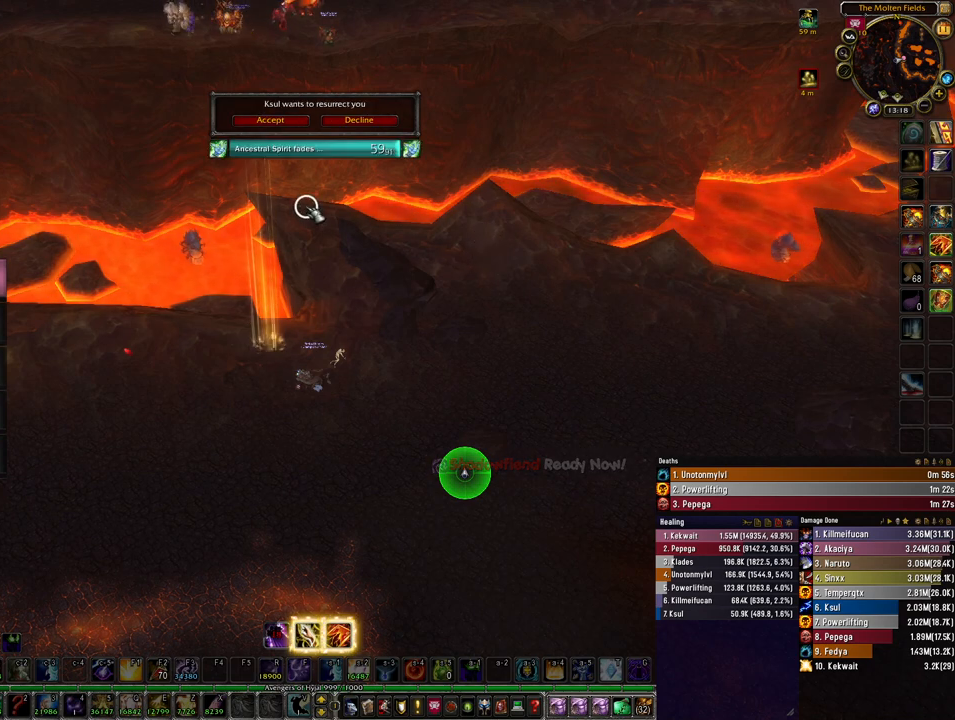
{"keys": [], "mouse": [], "events": []}
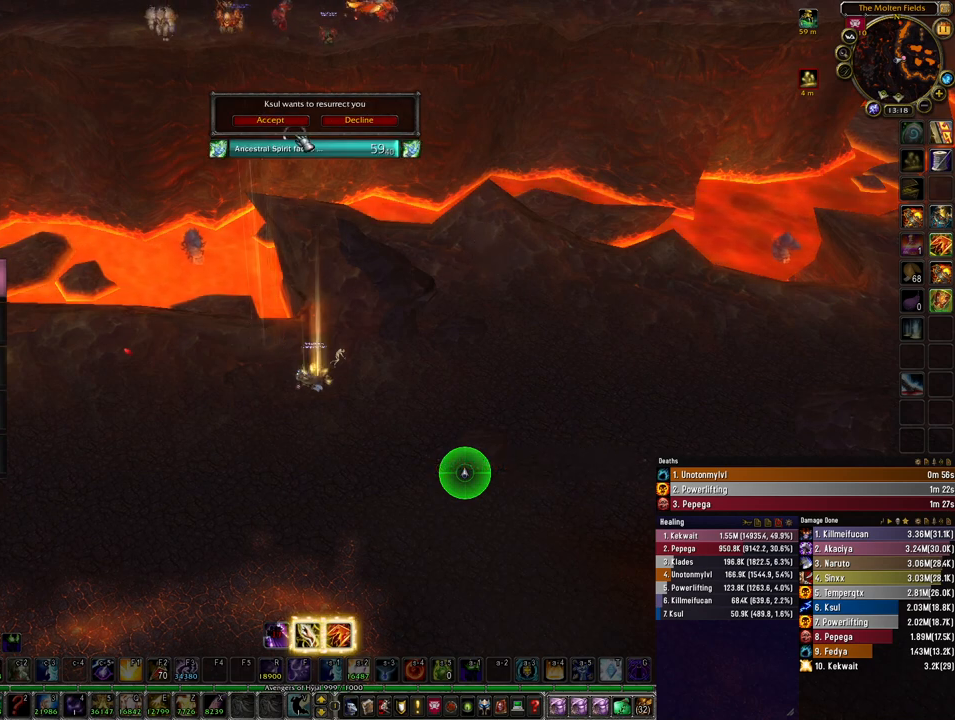
{"keys": [], "mouse": [], "events": [[200, "mouse_left", "down"], [267, "mouse_left", "up"]]}
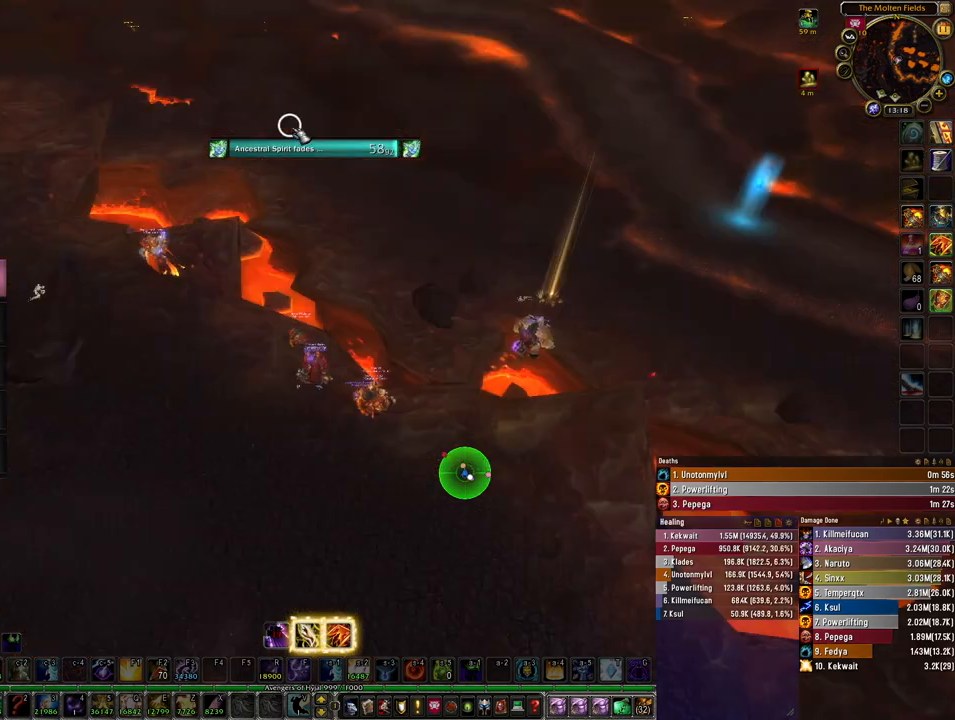
{"keys": [], "mouse": [], "events": []}
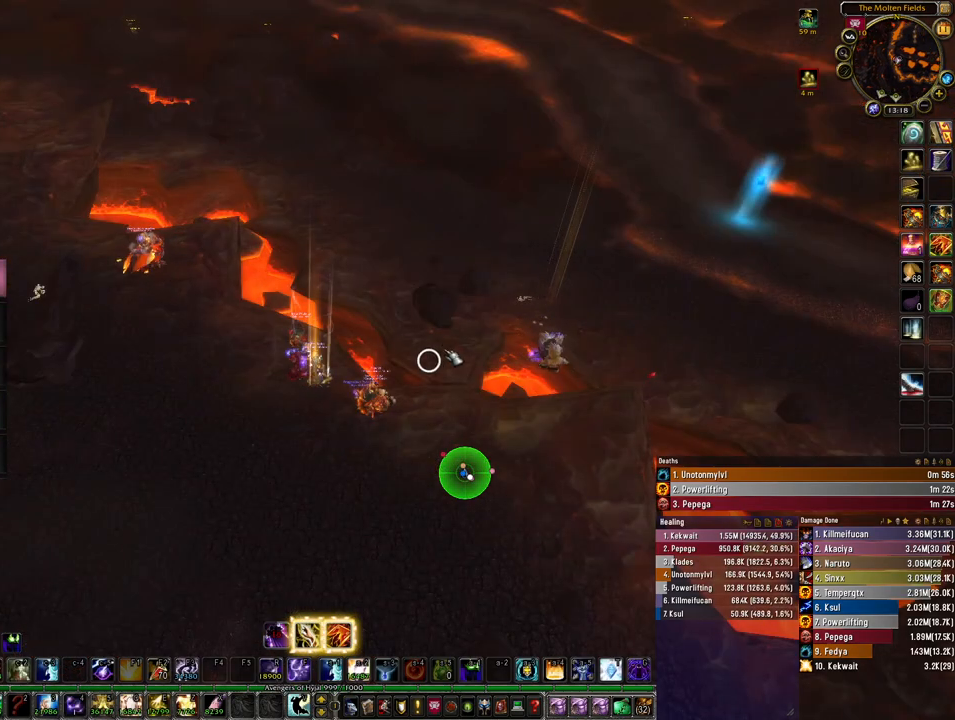
{"keys": [], "mouse": [], "events": [[267, "mouse_right", "down"], [467, "mouse_right", "up"]]}
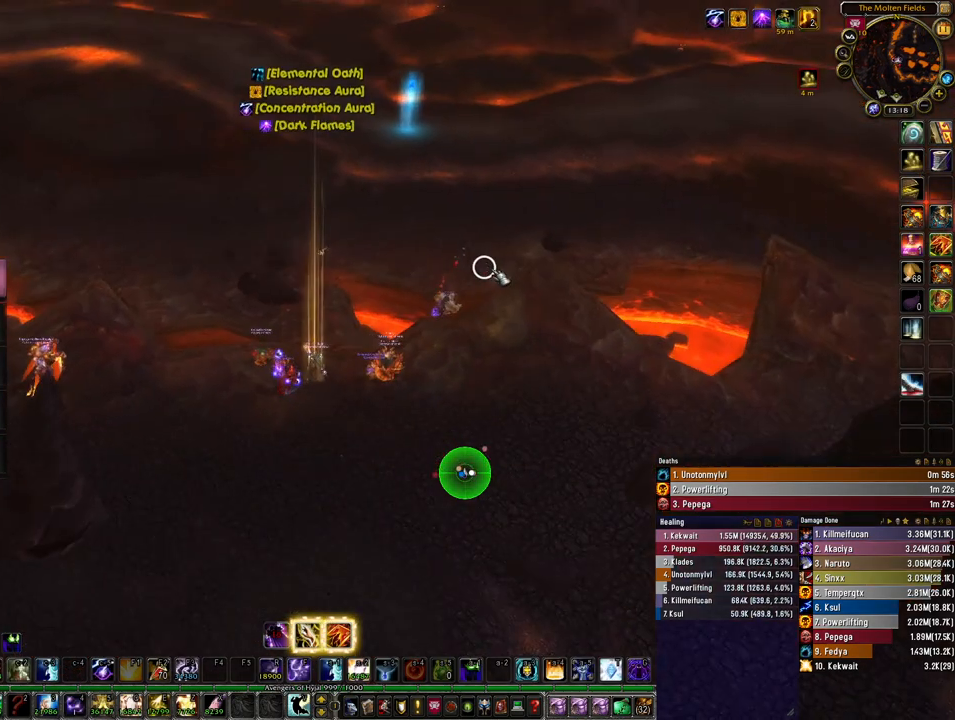
{"keys": [], "mouse": [], "events": []}
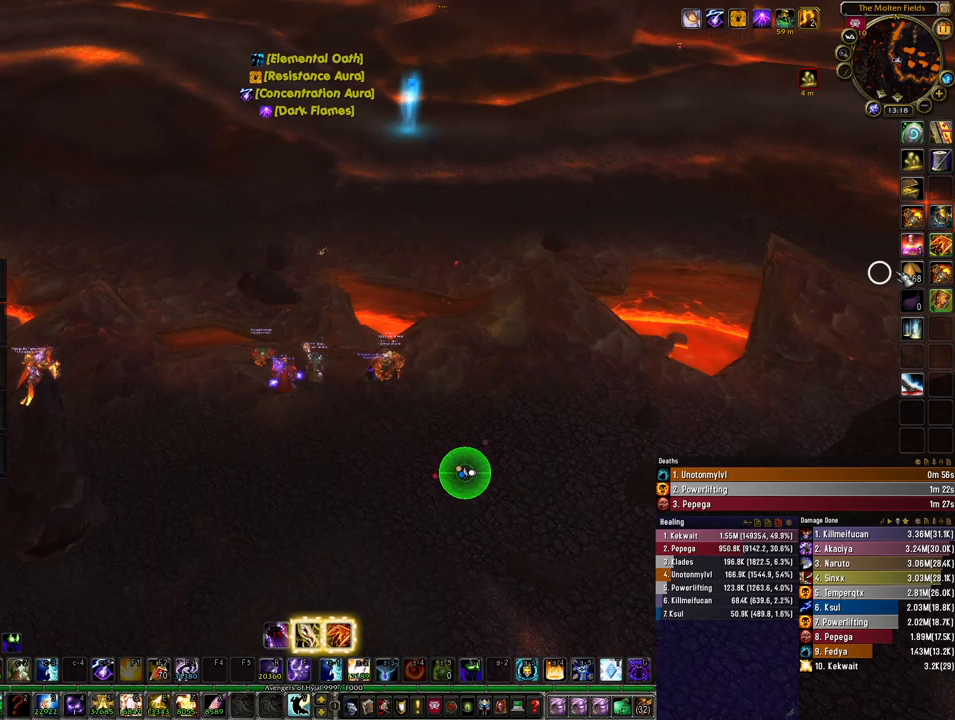
{"keys": [], "mouse": [], "events": [[167, "mouse_left", "down"], [233, "mouse_left", "up"]]}